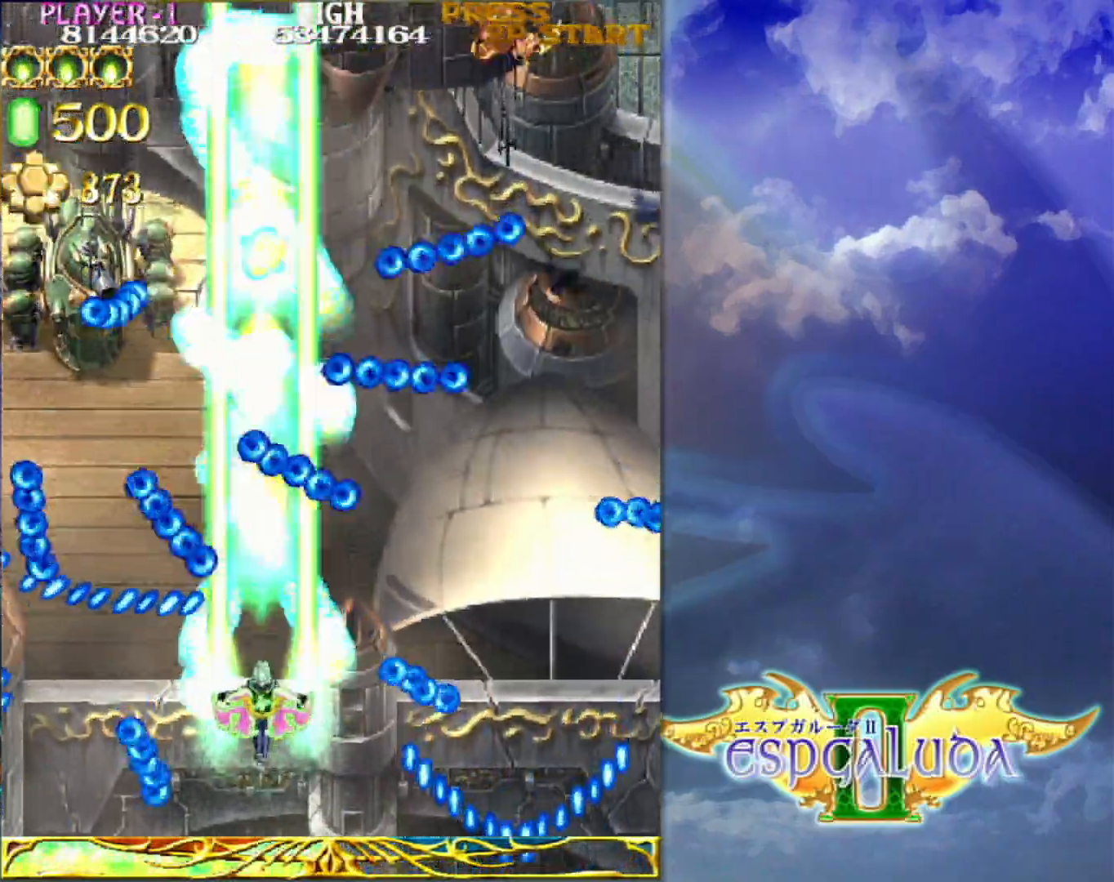
Gameplay with a controller (arcade stick); each line is a JSON object with the inputs held at the frame after it (dt_ms = milliseconds from this image to that frame). "events" lists button and stick changes between this image and that frame as [ms after this image, input, new state], when the widget could be followed in between. Not read: L3 R3.
{"dt_ms": 500, "buttons": [], "left_stick": "center", "events": [[50, "left_stick", "left"], [183, "left_stick", "down"], [250, "left_stick", "down-left"], [483, "left_stick", "center"]]}
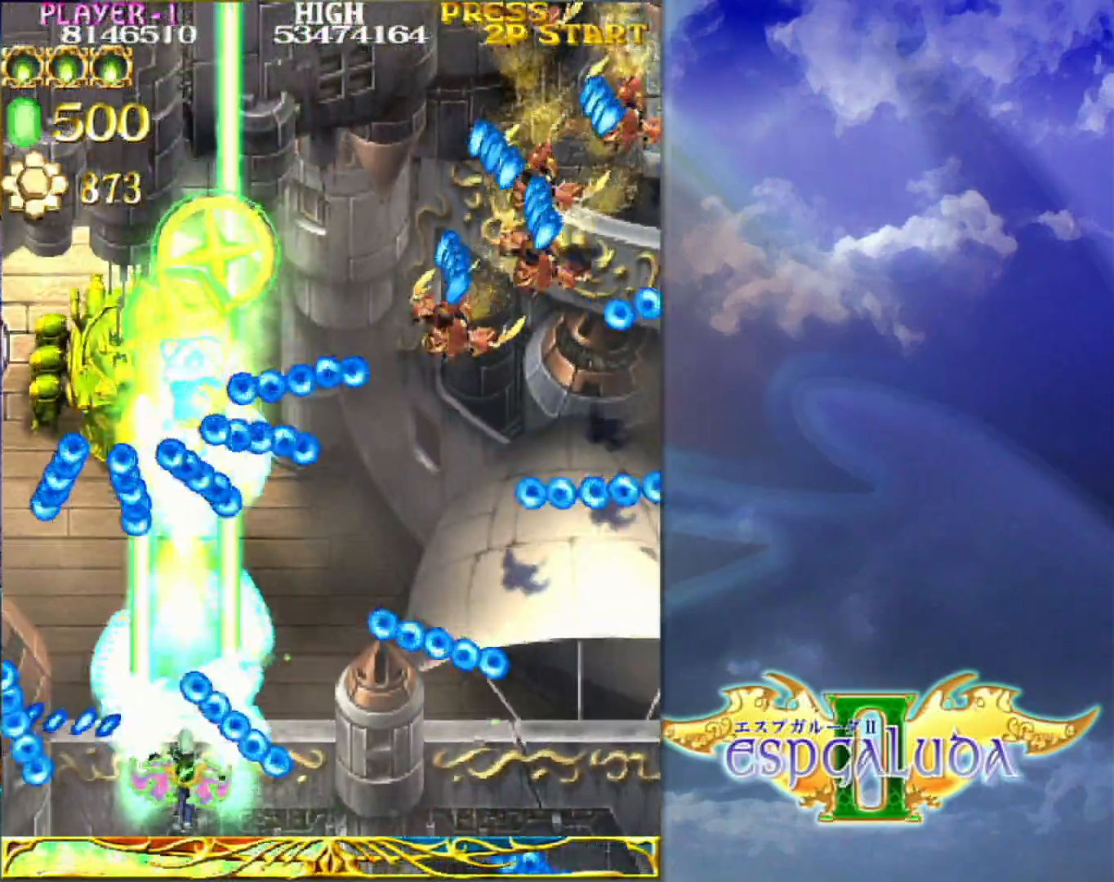
{"dt_ms": 500, "buttons": [], "left_stick": "up"}
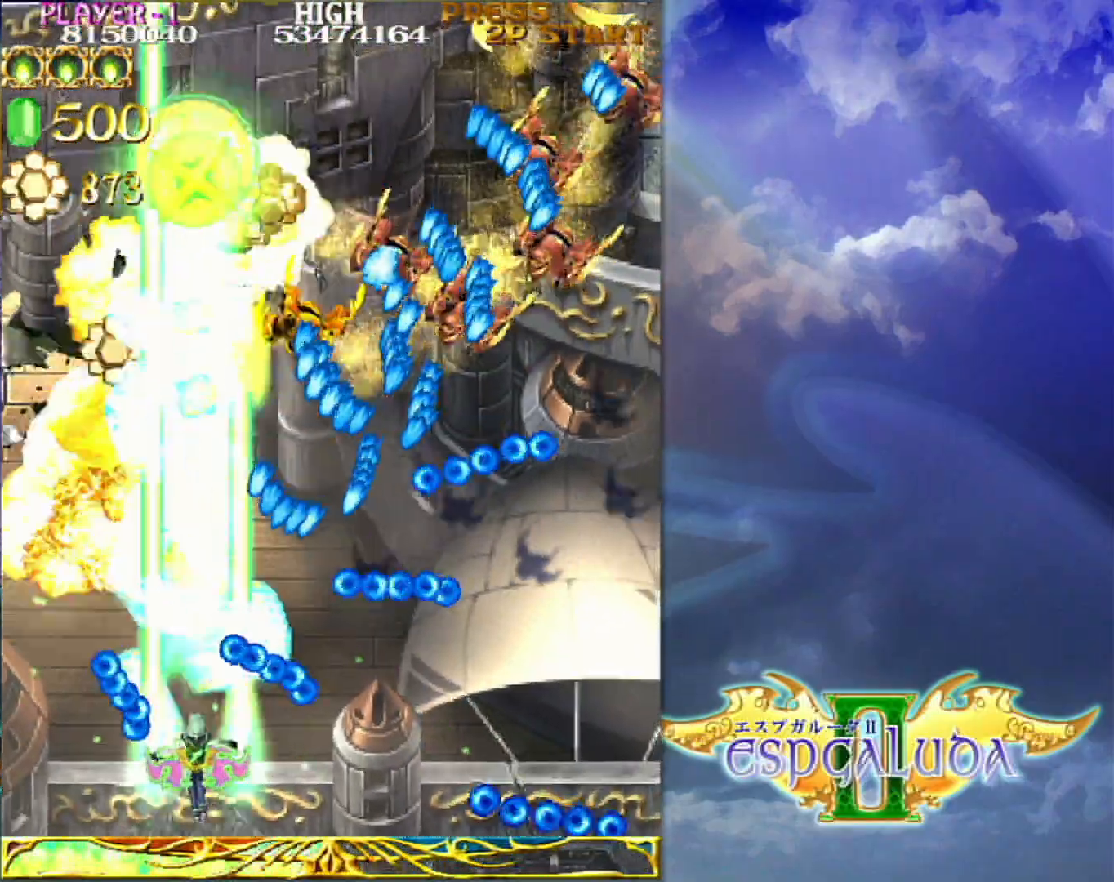
{"dt_ms": 500, "buttons": [], "left_stick": "right"}
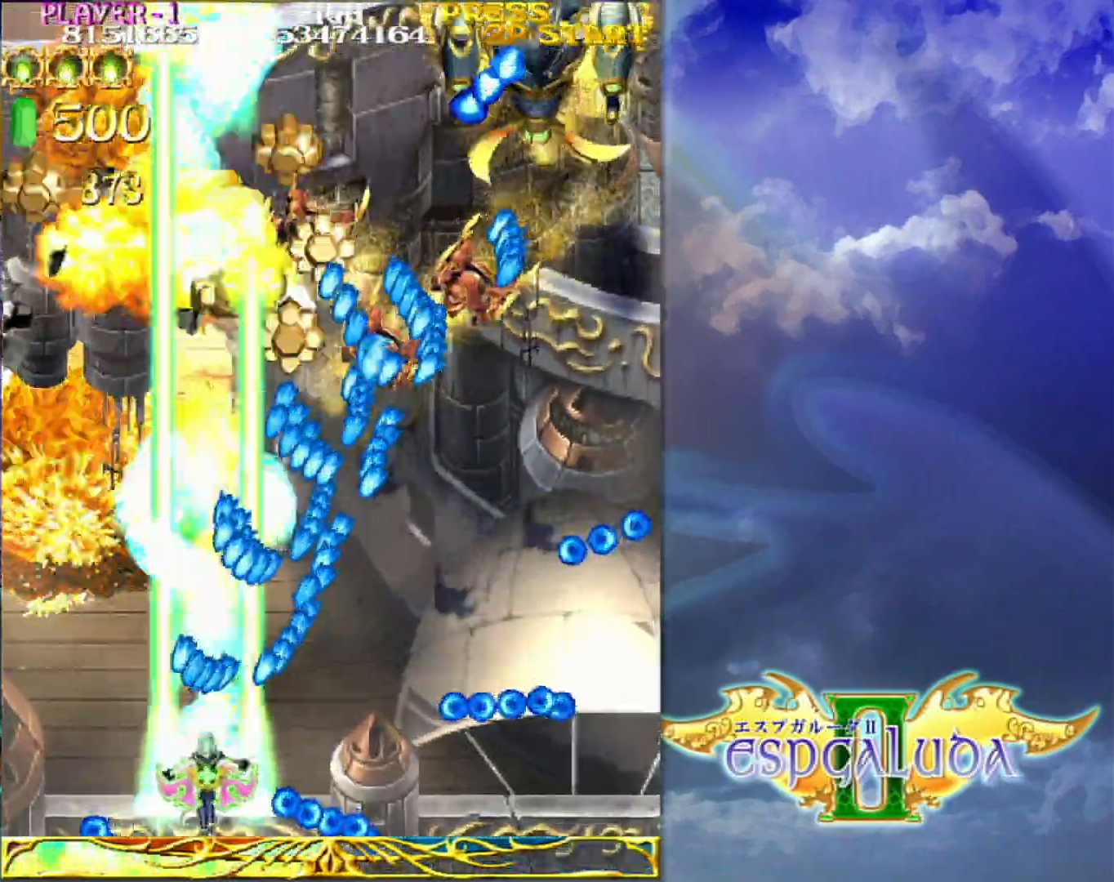
{"dt_ms": 500, "buttons": [], "left_stick": "right", "events": []}
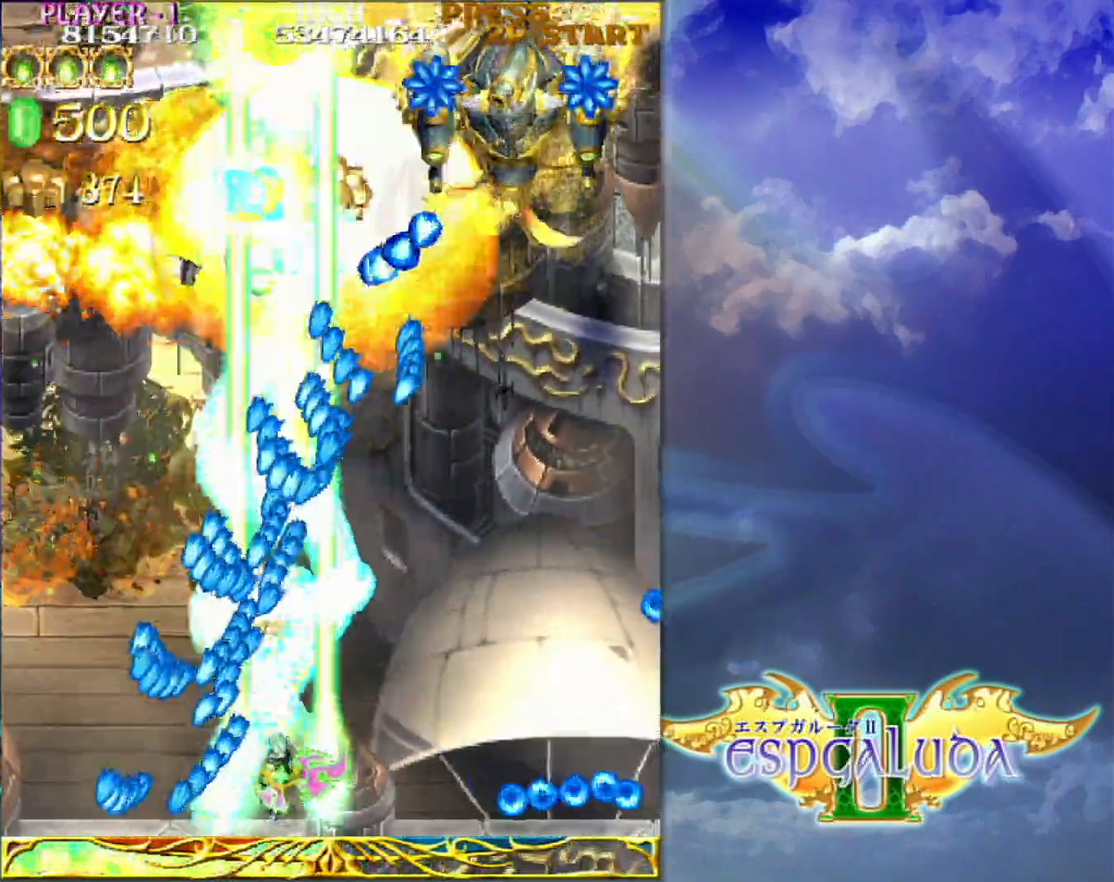
{"dt_ms": 500, "buttons": [], "left_stick": "center", "events": [[400, "left_stick", "center"]]}
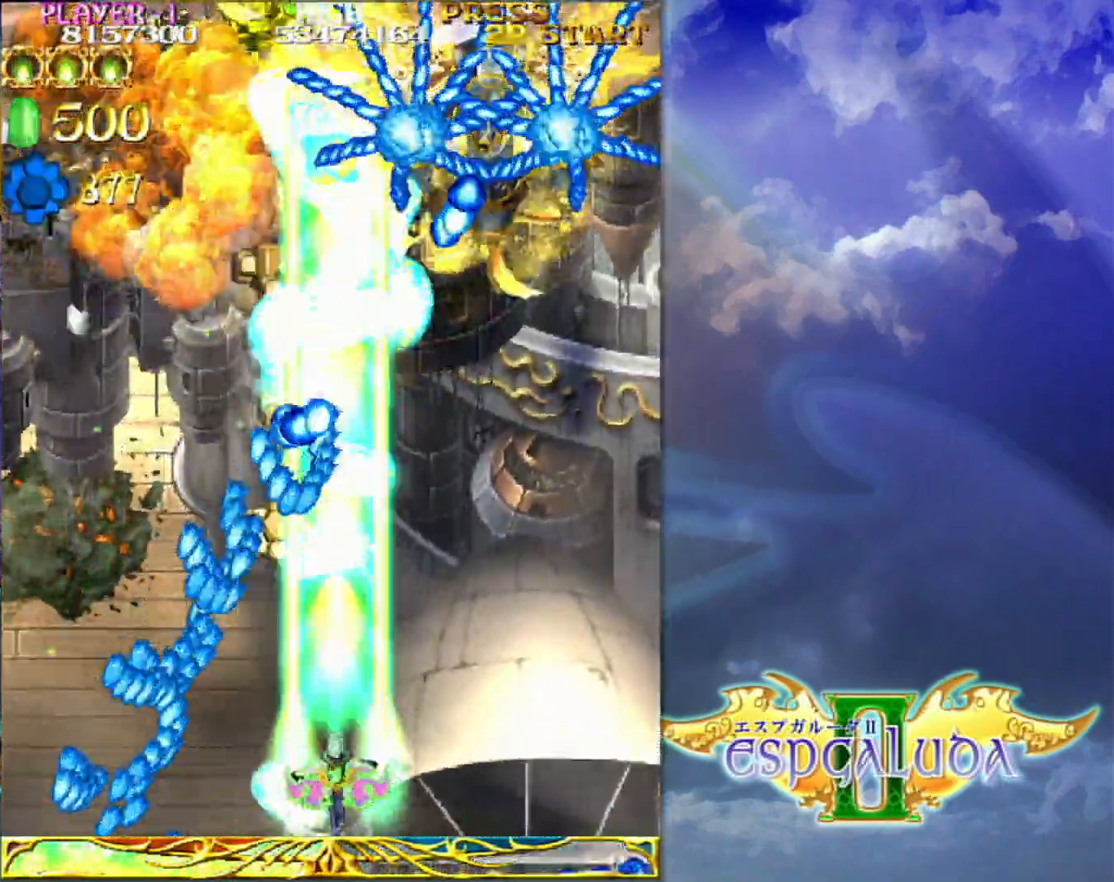
{"dt_ms": 500, "buttons": [], "left_stick": "up-right", "events": [[33, "left_stick", "right"], [300, "left_stick", "up-right"]]}
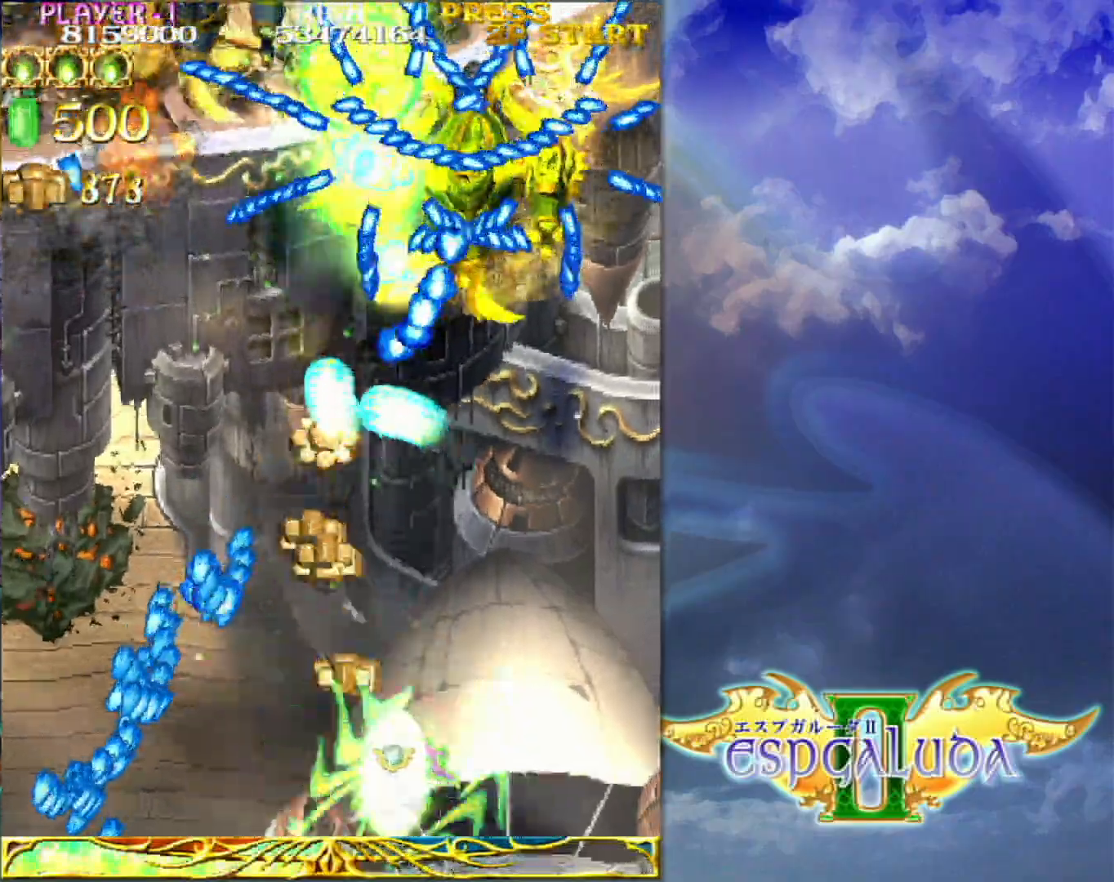
{"dt_ms": 500, "buttons": [], "left_stick": "center", "events": [[83, "left_stick", "center"]]}
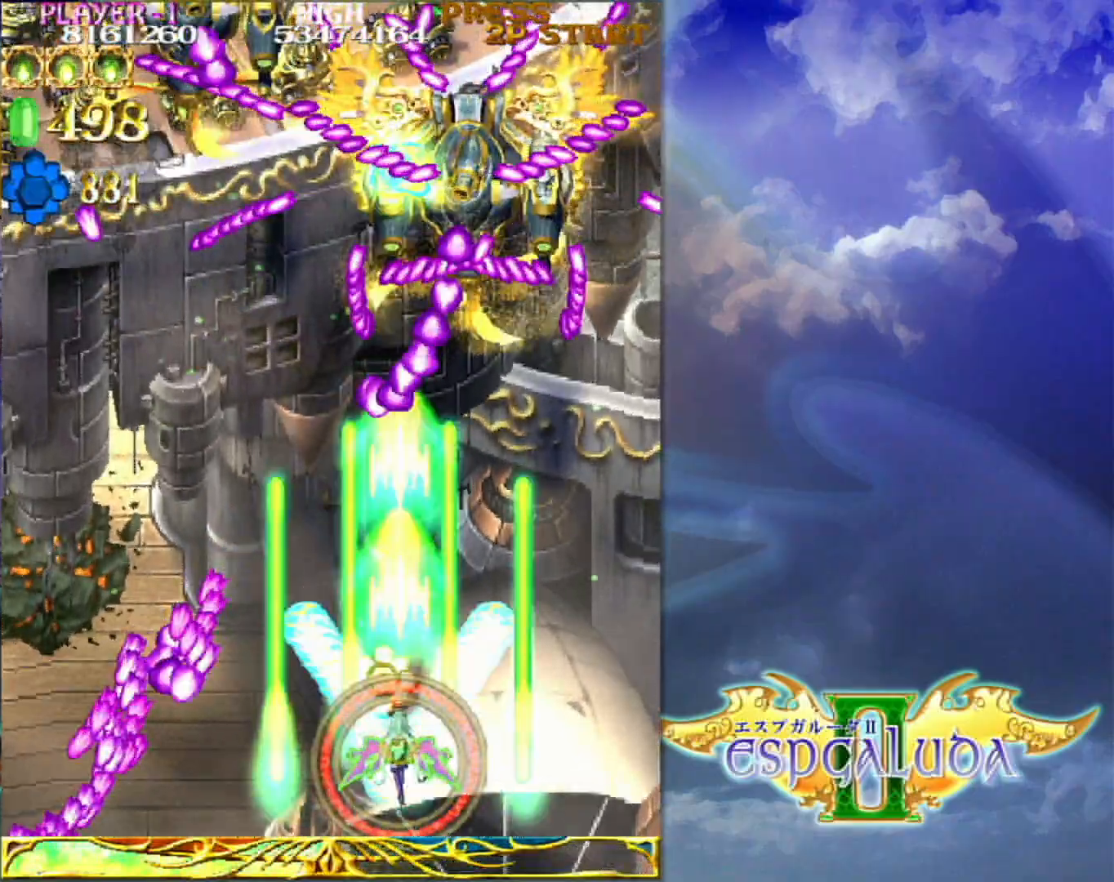
{"dt_ms": 500, "buttons": [], "left_stick": "center"}
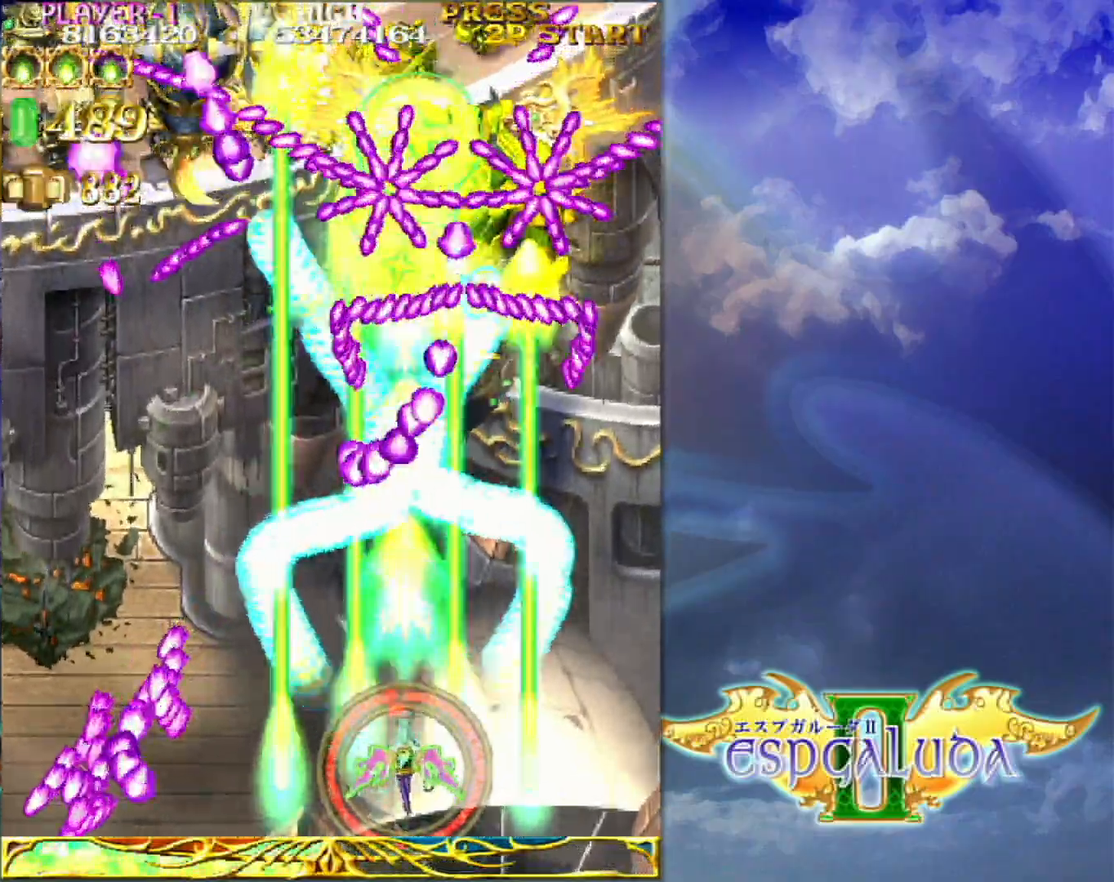
{"dt_ms": 500, "buttons": [], "left_stick": "center", "events": [[67, "left_stick", "right"], [267, "left_stick", "up"], [333, "left_stick", "center"]]}
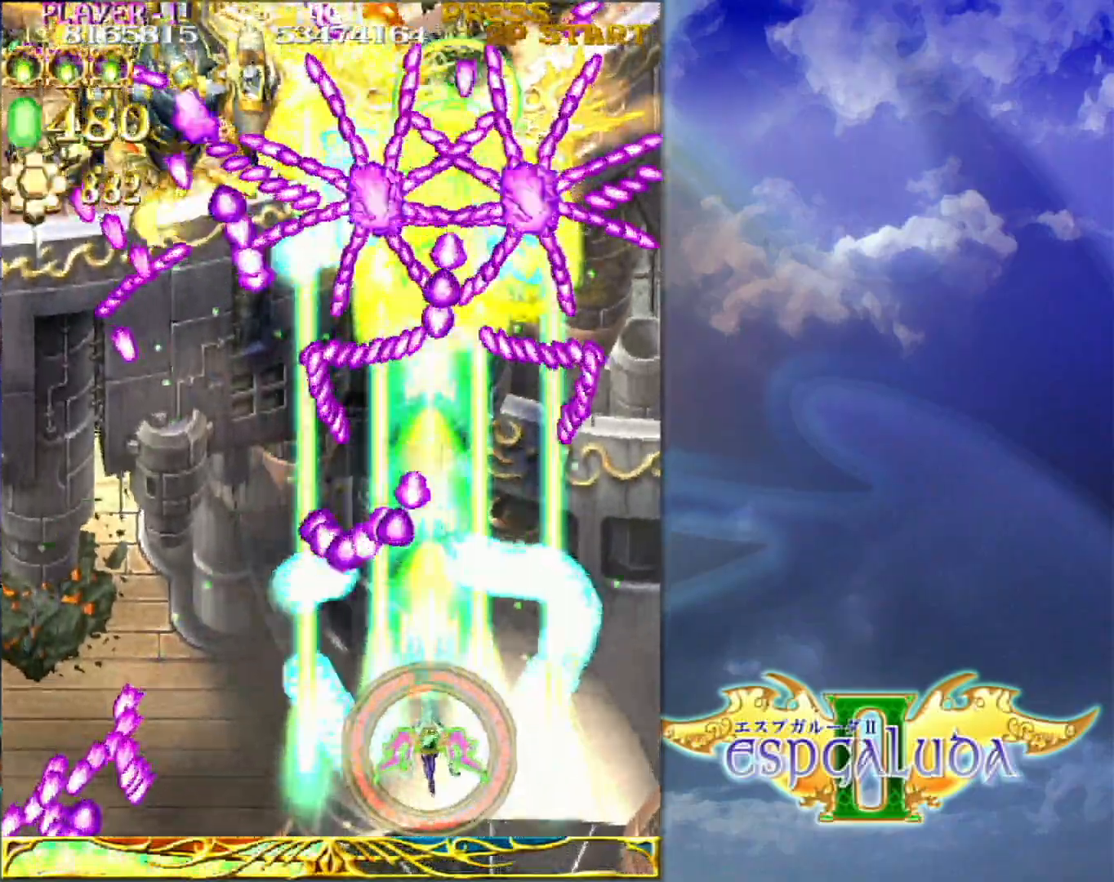
{"dt_ms": 1000, "buttons": [], "left_stick": "left"}
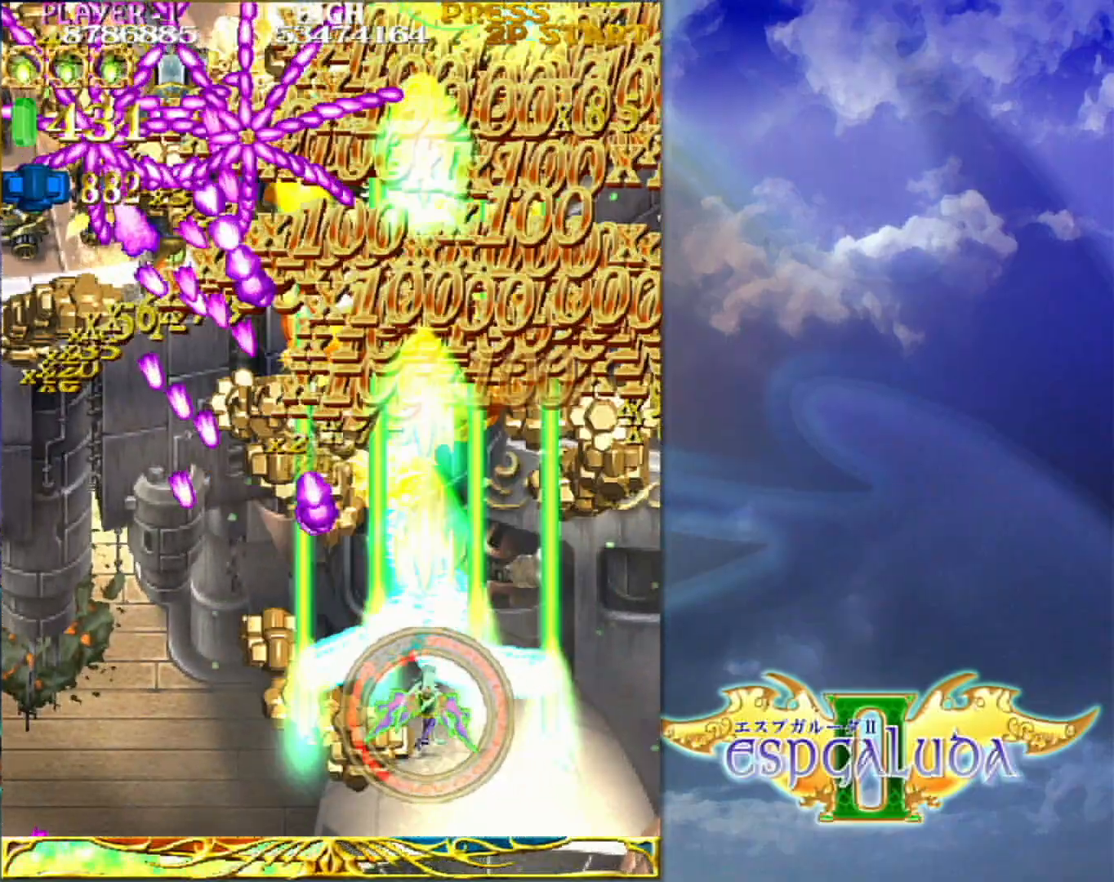
{"dt_ms": 500, "buttons": [], "left_stick": "left", "events": [[183, "left_stick", "down-left"], [367, "left_stick", "left"]]}
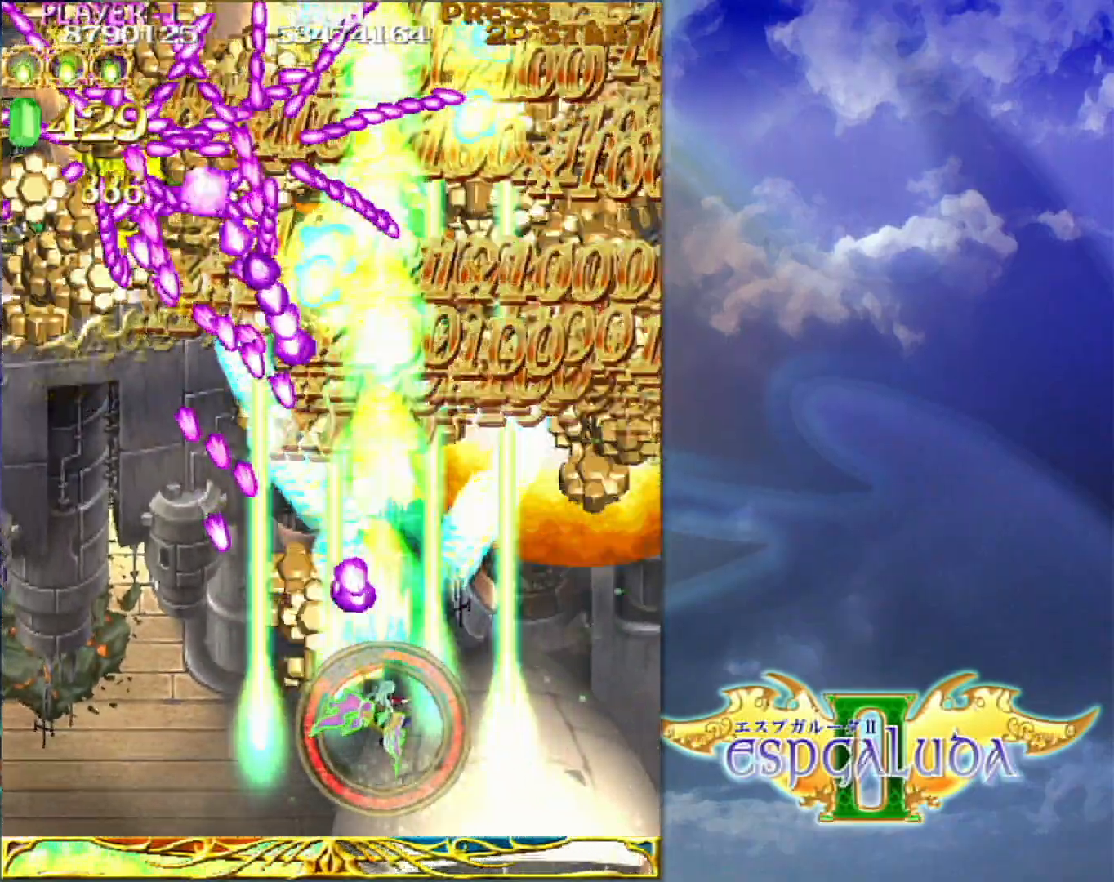
{"dt_ms": 500, "buttons": [], "left_stick": "left", "events": []}
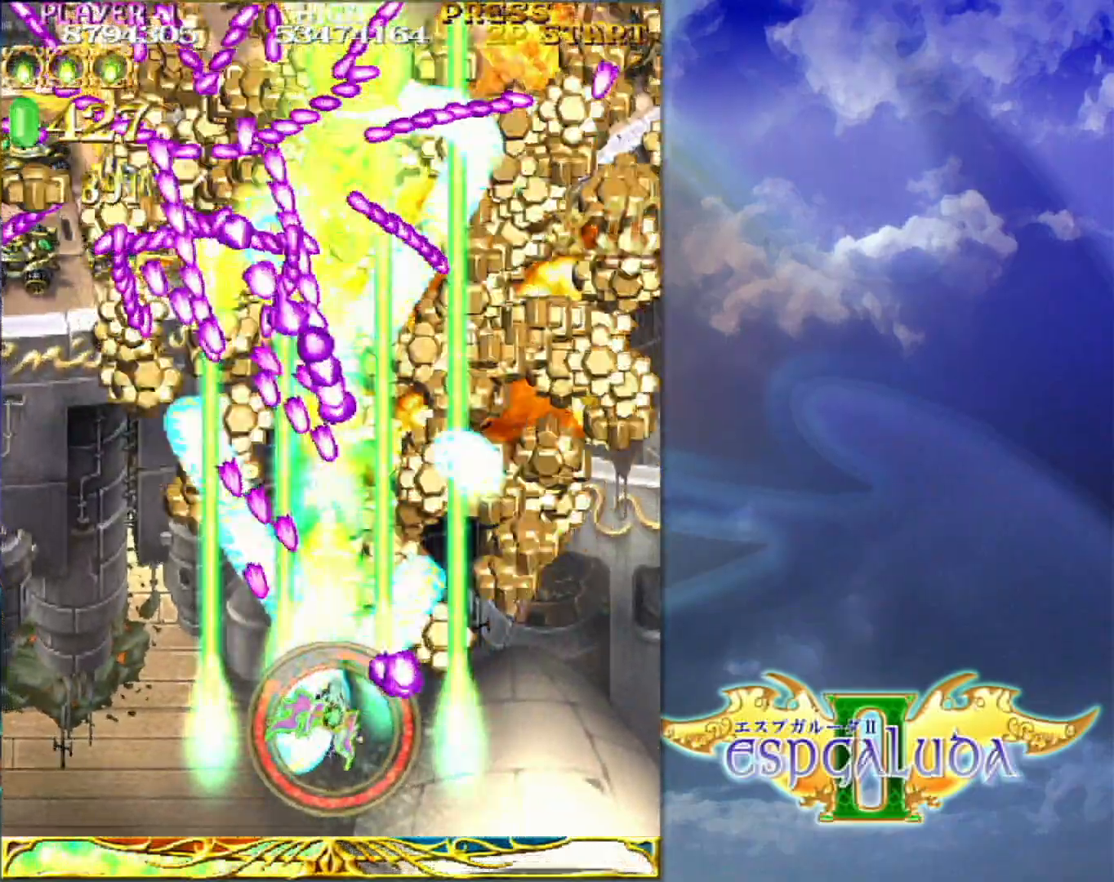
{"dt_ms": 500, "buttons": [], "left_stick": "left", "events": []}
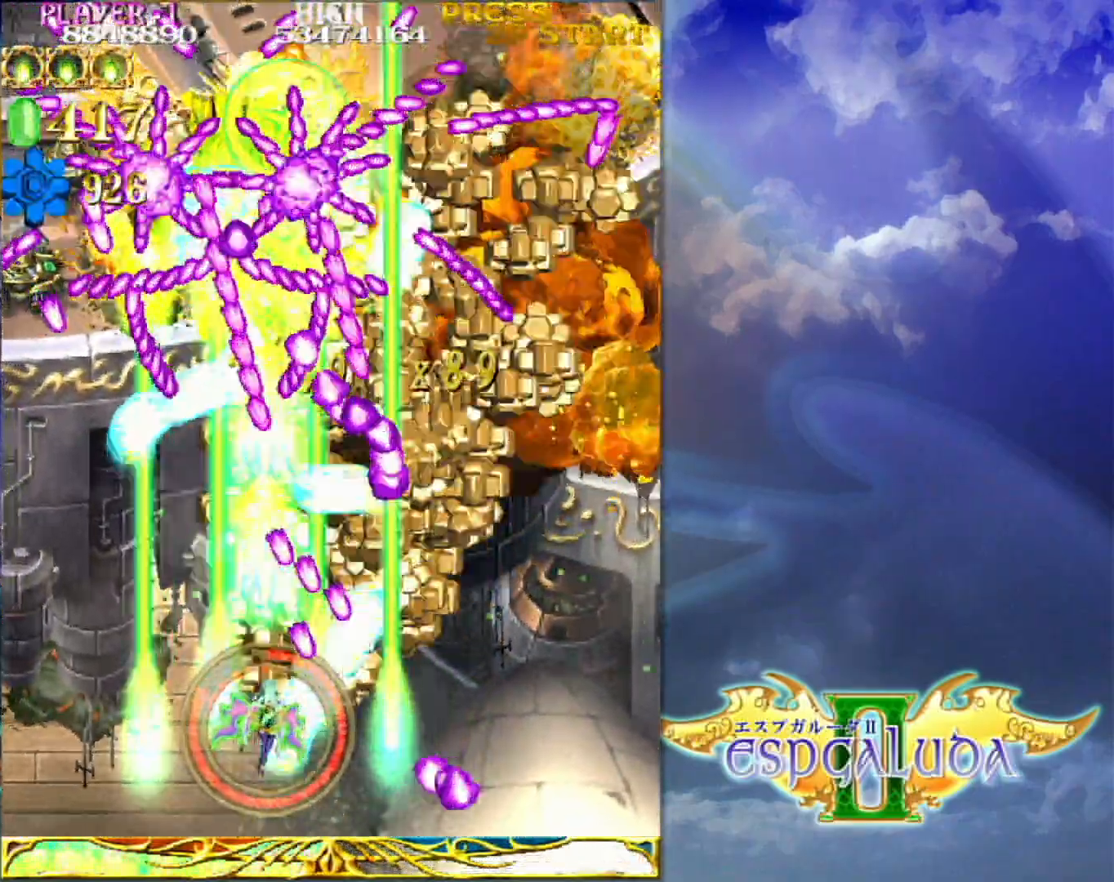
{"dt_ms": 500, "buttons": [], "left_stick": "left", "events": []}
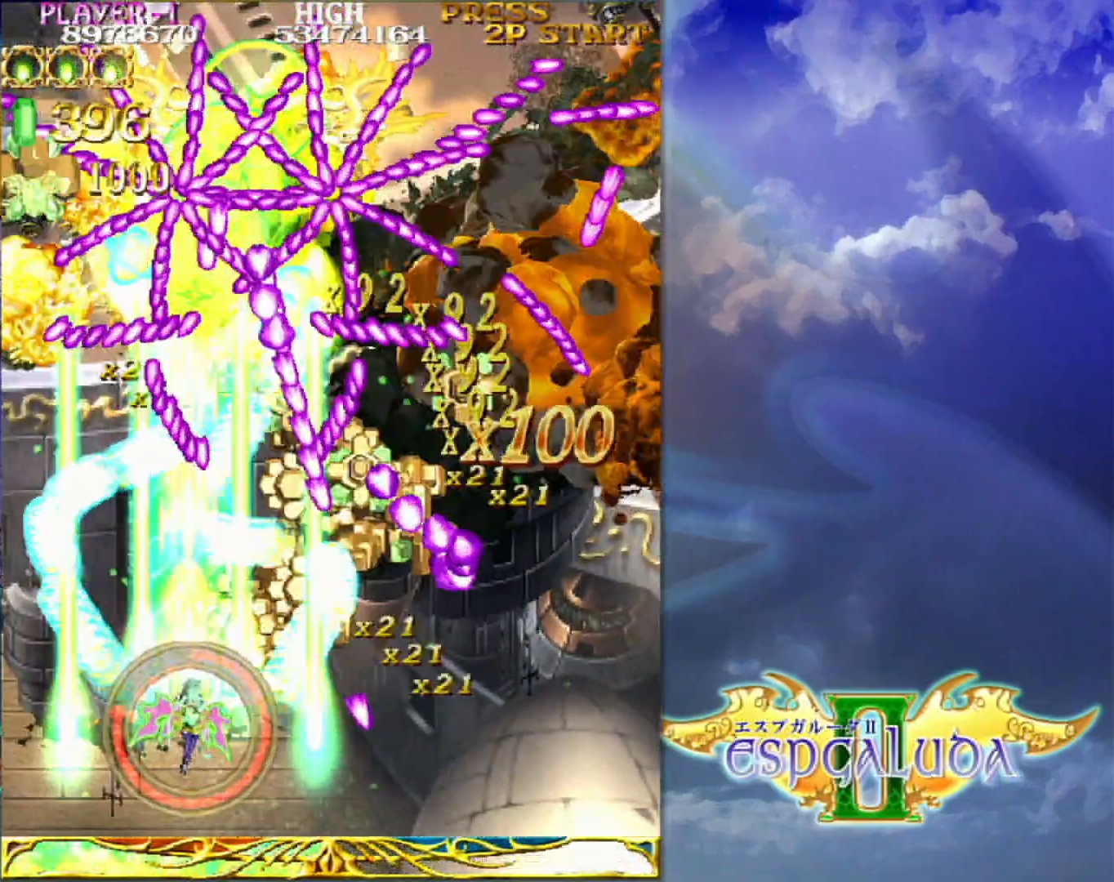
{"dt_ms": 500, "buttons": [], "left_stick": "center", "events": [[150, "left_stick", "down"], [200, "left_stick", "right"], [333, "left_stick", "center"]]}
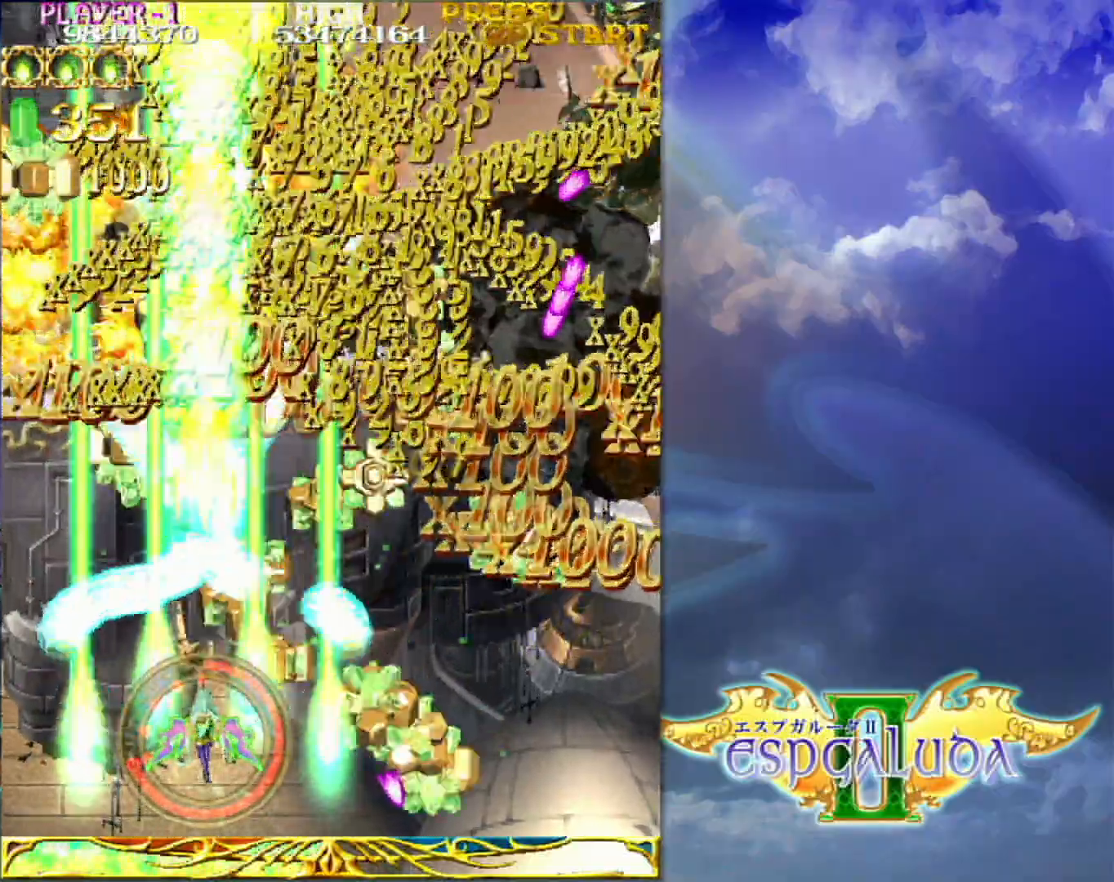
{"dt_ms": 500, "buttons": [], "left_stick": "up", "events": [[483, "left_stick", "up"]]}
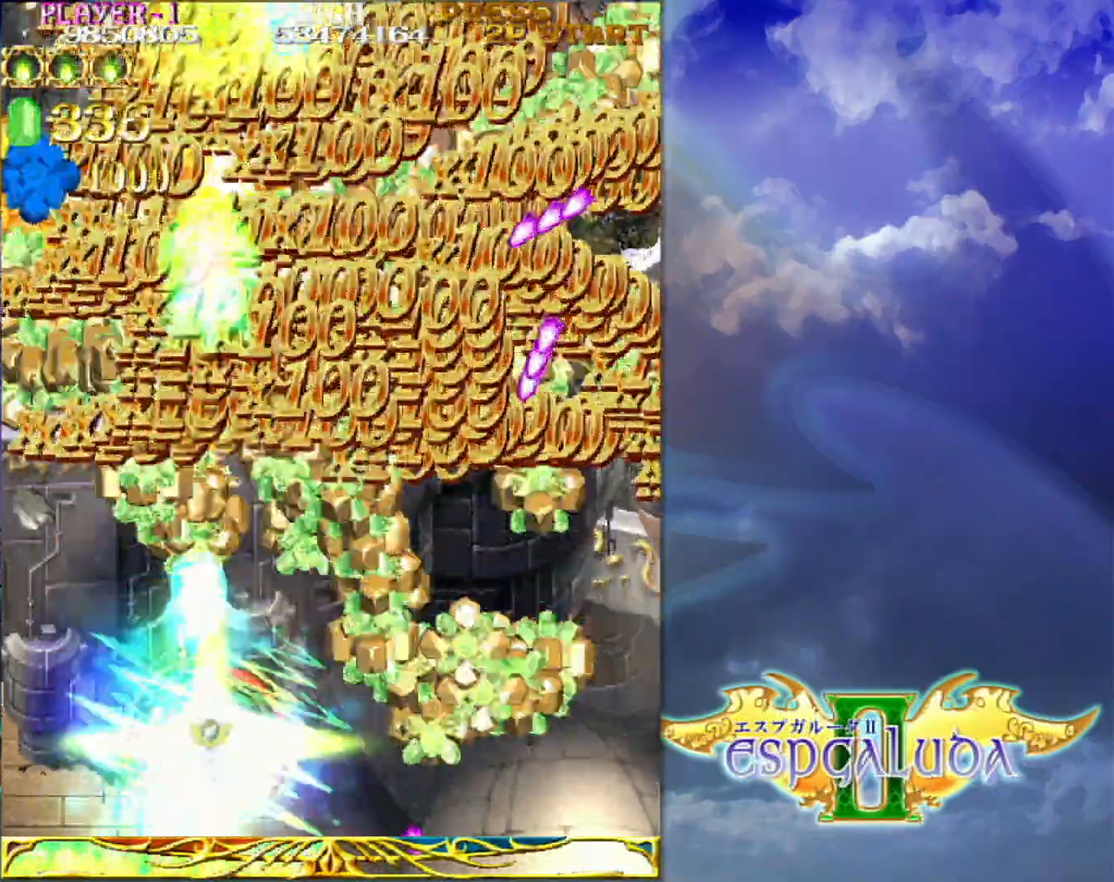
{"dt_ms": 500, "buttons": [], "left_stick": "right", "events": [[167, "left_stick", "left"], [417, "left_stick", "right"]]}
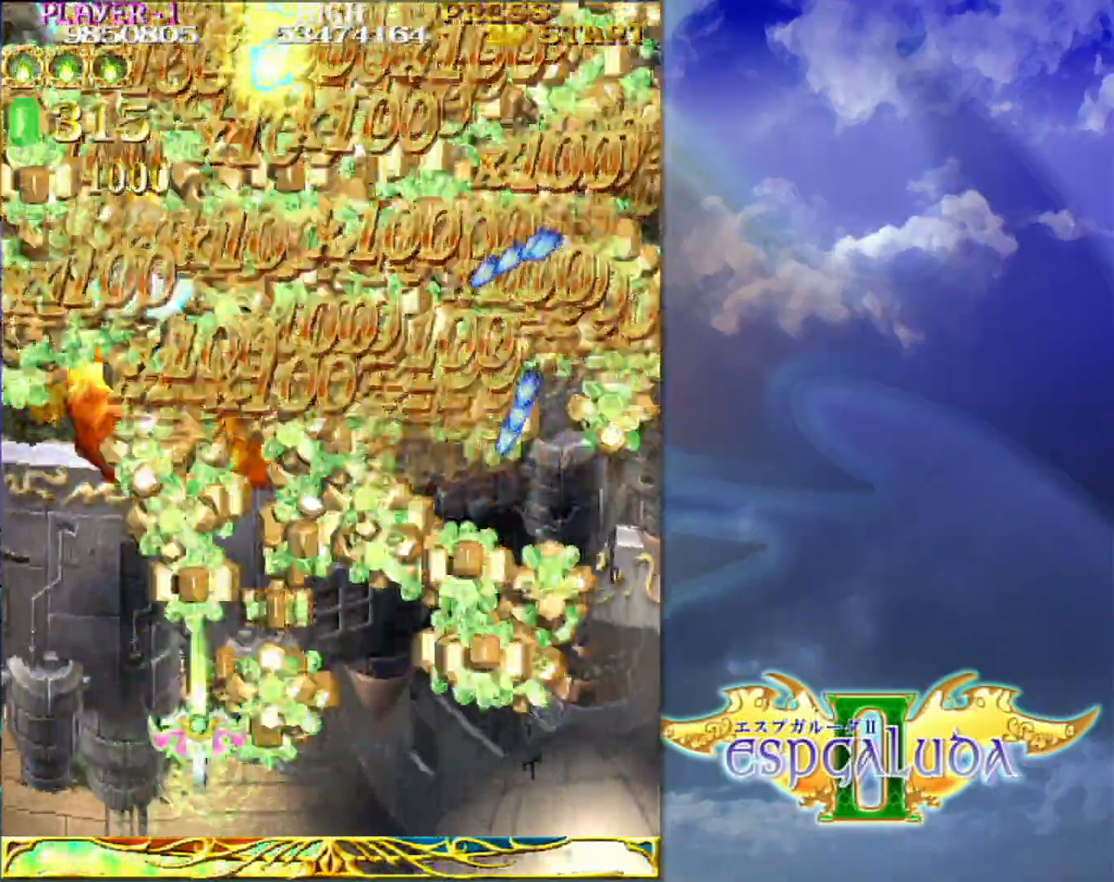
{"dt_ms": 1000, "buttons": [], "left_stick": "right"}
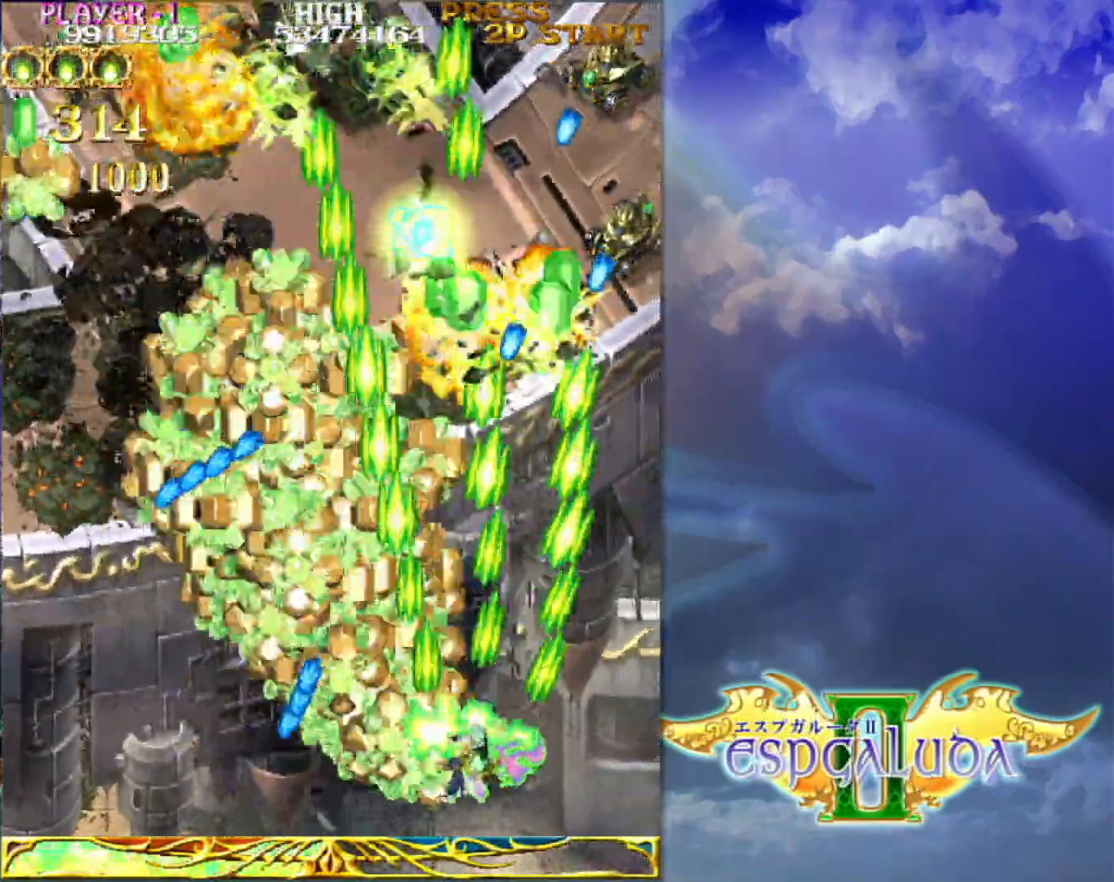
{"dt_ms": 500, "buttons": [], "left_stick": "right"}
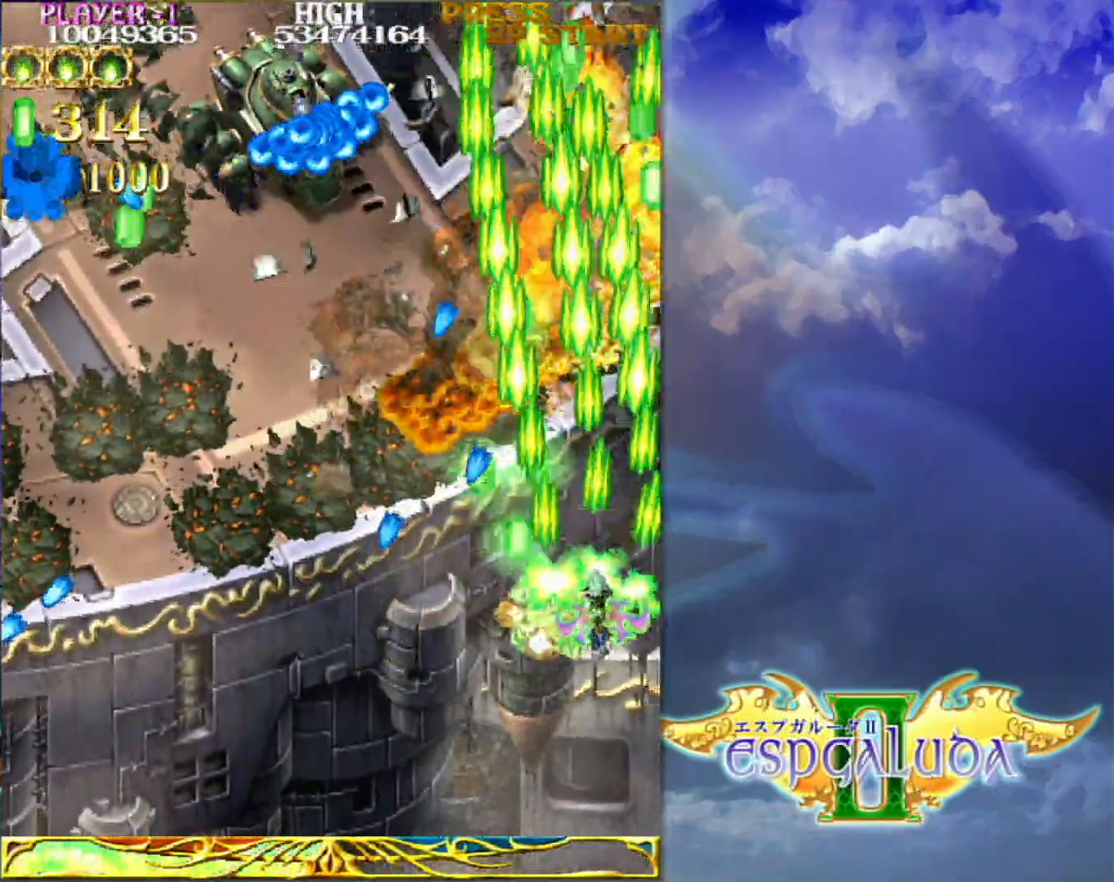
{"dt_ms": 500, "buttons": [], "left_stick": "center", "events": [[133, "left_stick", "up"], [250, "left_stick", "left"], [350, "left_stick", "down"], [450, "left_stick", "center"]]}
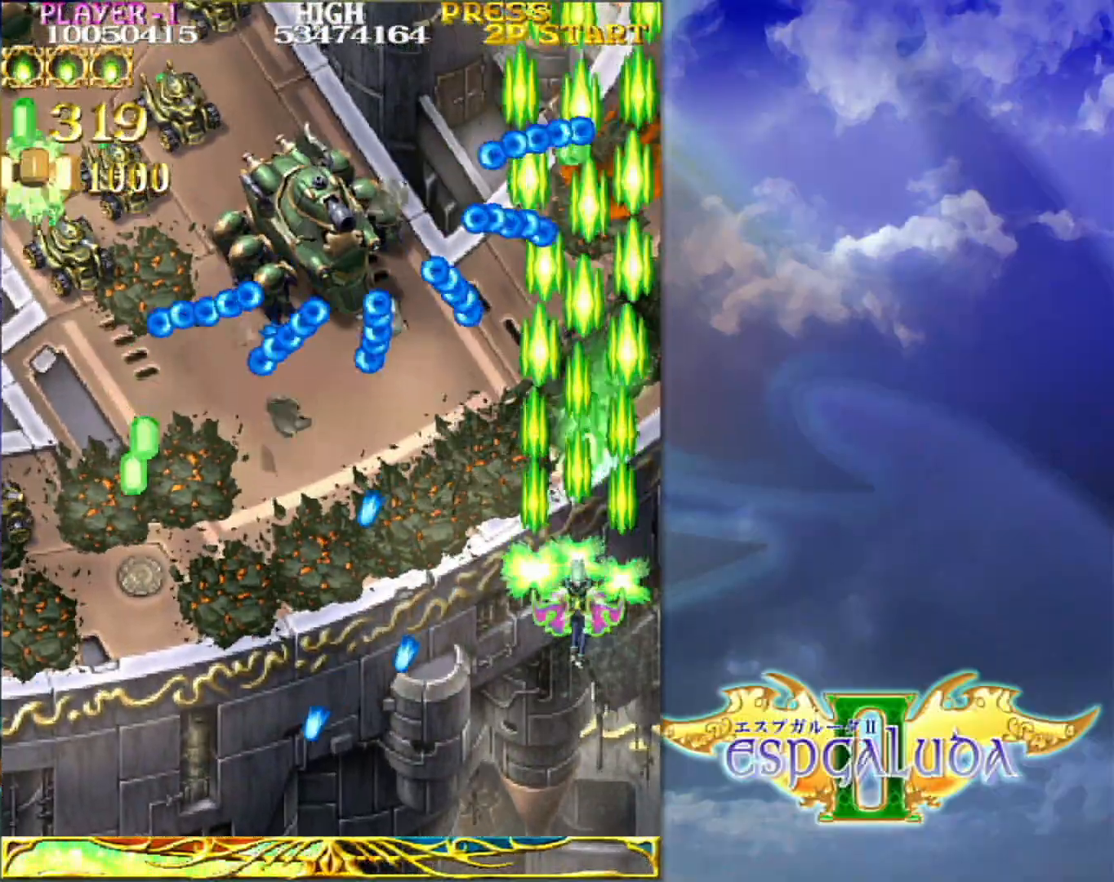
{"dt_ms": 500, "buttons": [], "left_stick": "left", "events": [[67, "left_stick", "down-left"], [233, "left_stick", "center"], [350, "left_stick", "down-left"], [467, "left_stick", "left"]]}
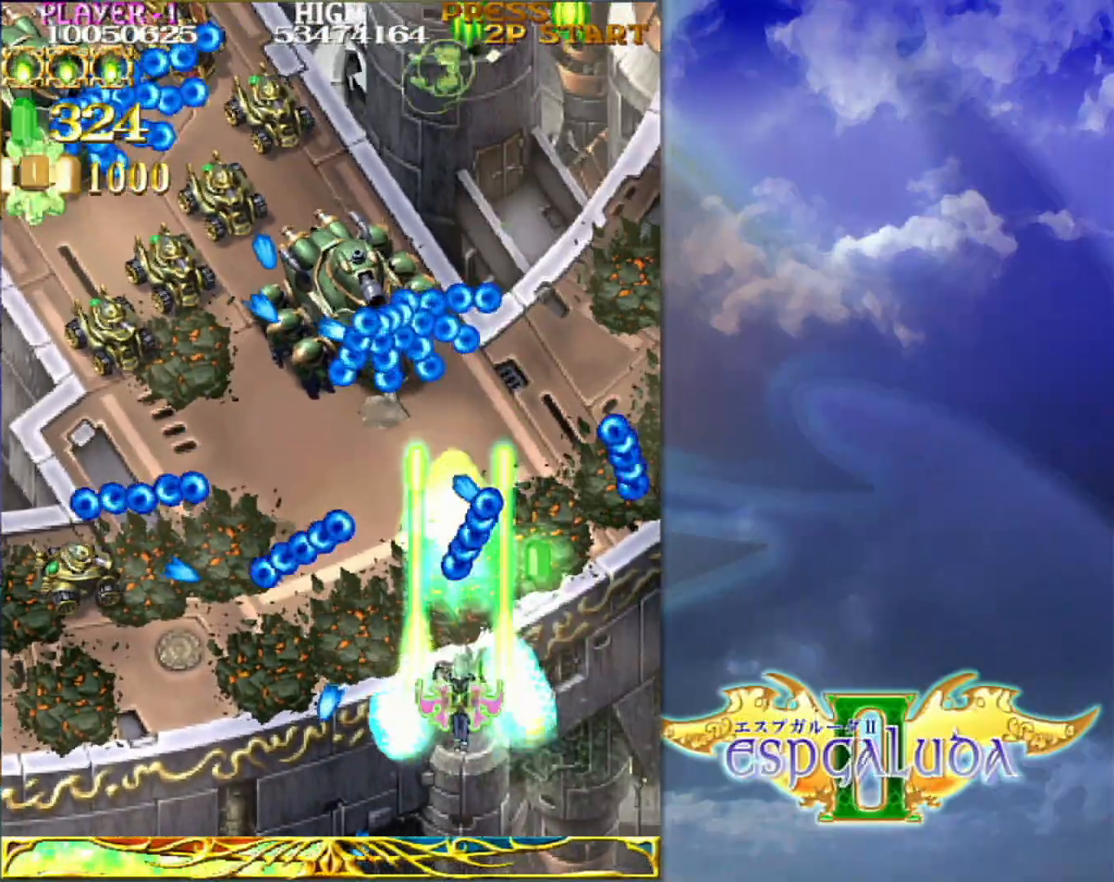
{"dt_ms": 500, "buttons": [], "left_stick": "down", "events": [[67, "left_stick", "center"], [183, "left_stick", "down-left"], [250, "left_stick", "center"], [383, "left_stick", "down"]]}
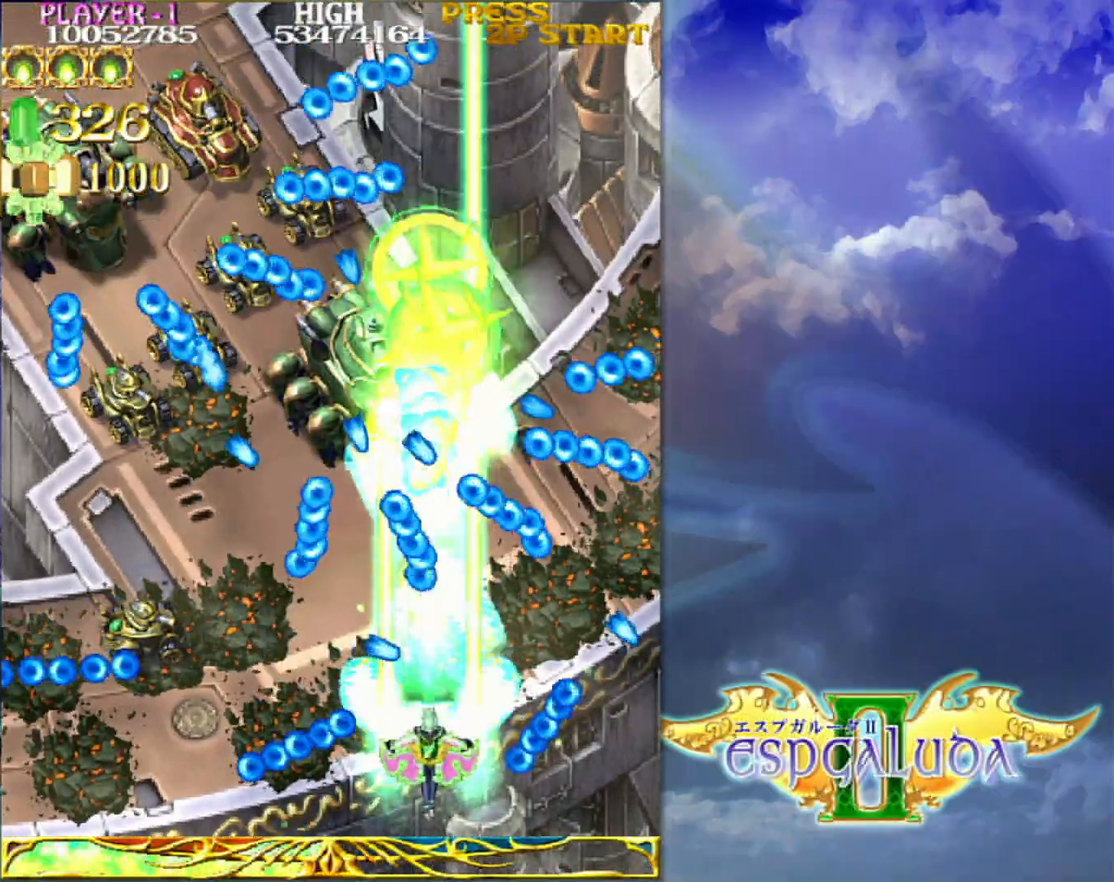
{"dt_ms": 500, "buttons": [], "left_stick": "center", "events": [[17, "left_stick", "center"], [133, "left_stick", "left"], [417, "left_stick", "down"], [467, "left_stick", "center"]]}
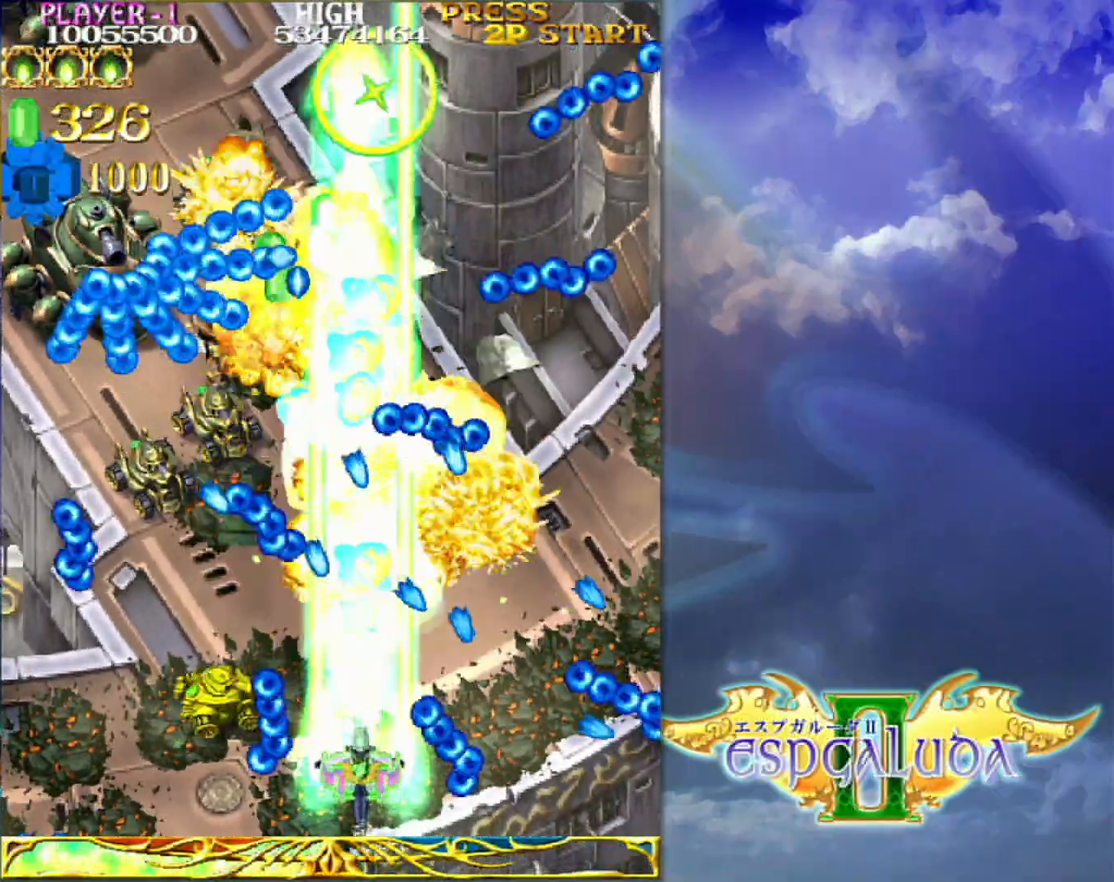
{"dt_ms": 500, "buttons": [], "left_stick": "left", "events": [[133, "left_stick", "left"], [183, "left_stick", "up-left"], [383, "left_stick", "down-left"], [483, "left_stick", "left"]]}
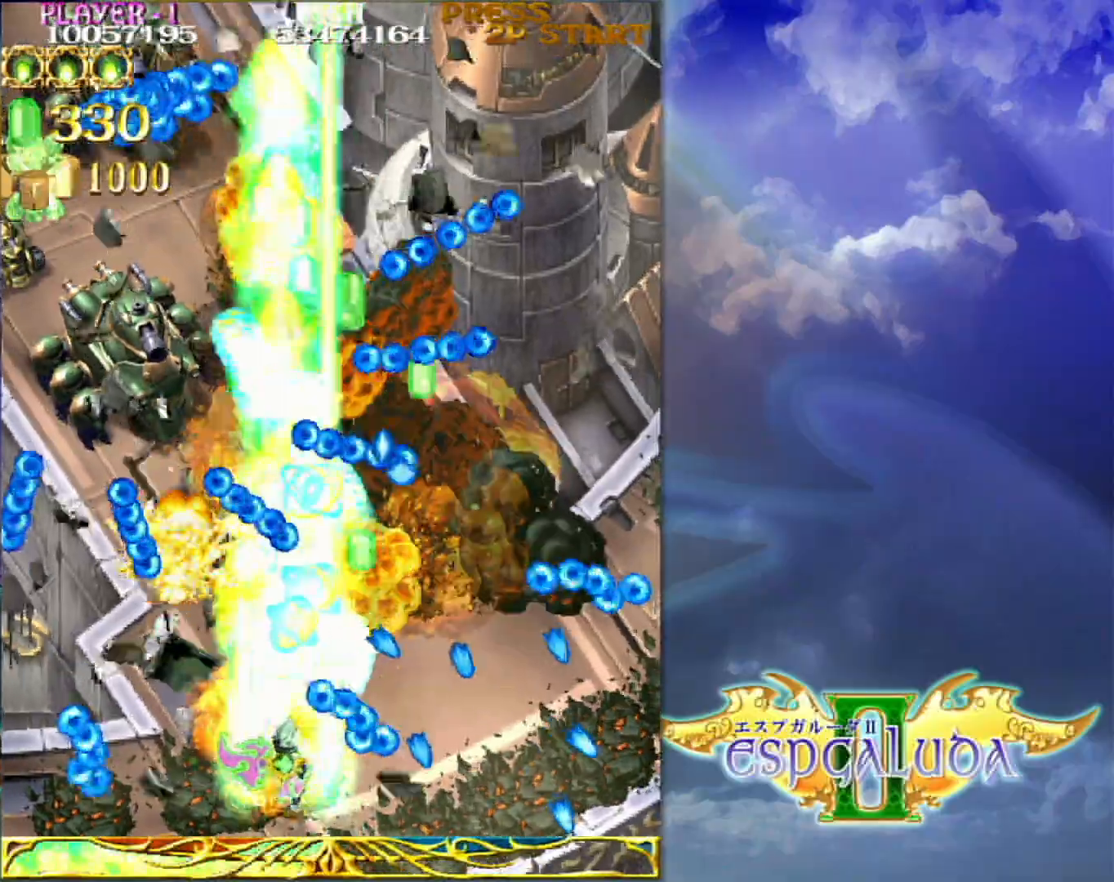
{"dt_ms": 500, "buttons": [], "left_stick": "up", "events": [[183, "left_stick", "center"], [483, "left_stick", "up"]]}
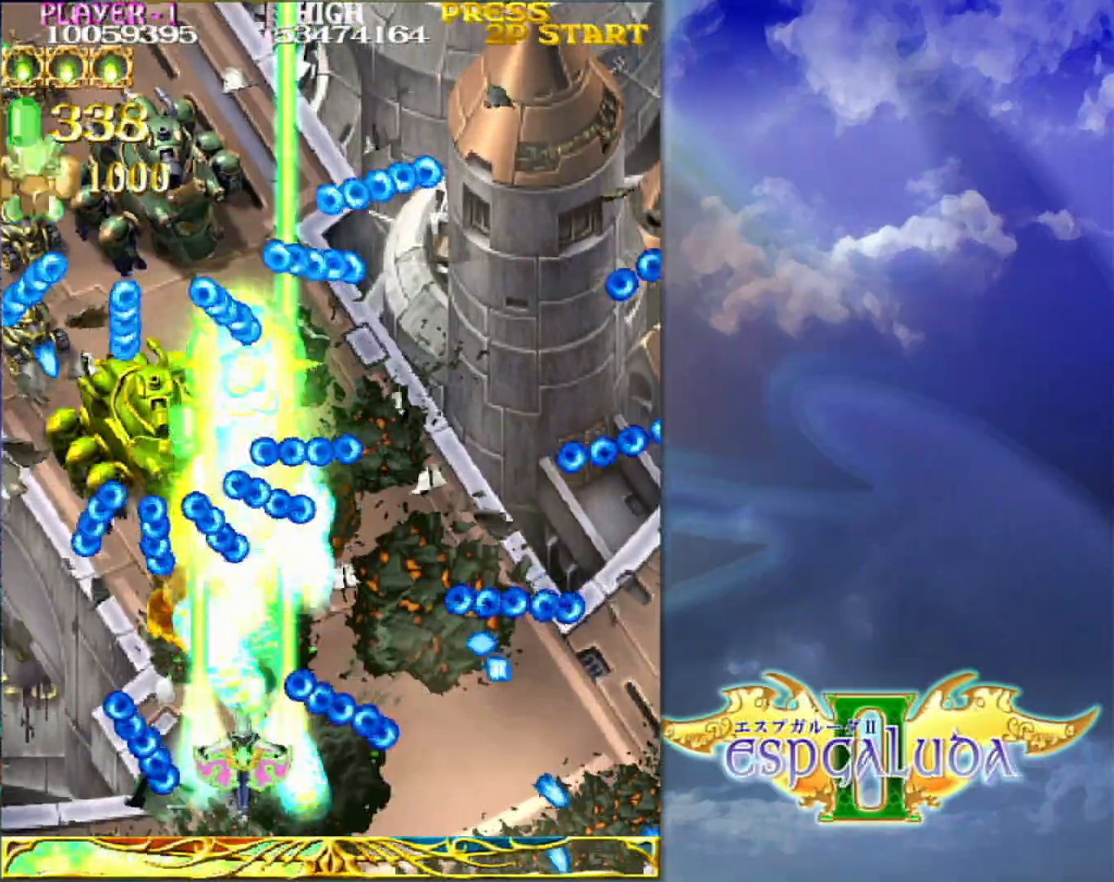
{"dt_ms": 500, "buttons": [], "left_stick": "center", "events": [[150, "left_stick", "left"], [233, "left_stick", "down"], [283, "left_stick", "center"]]}
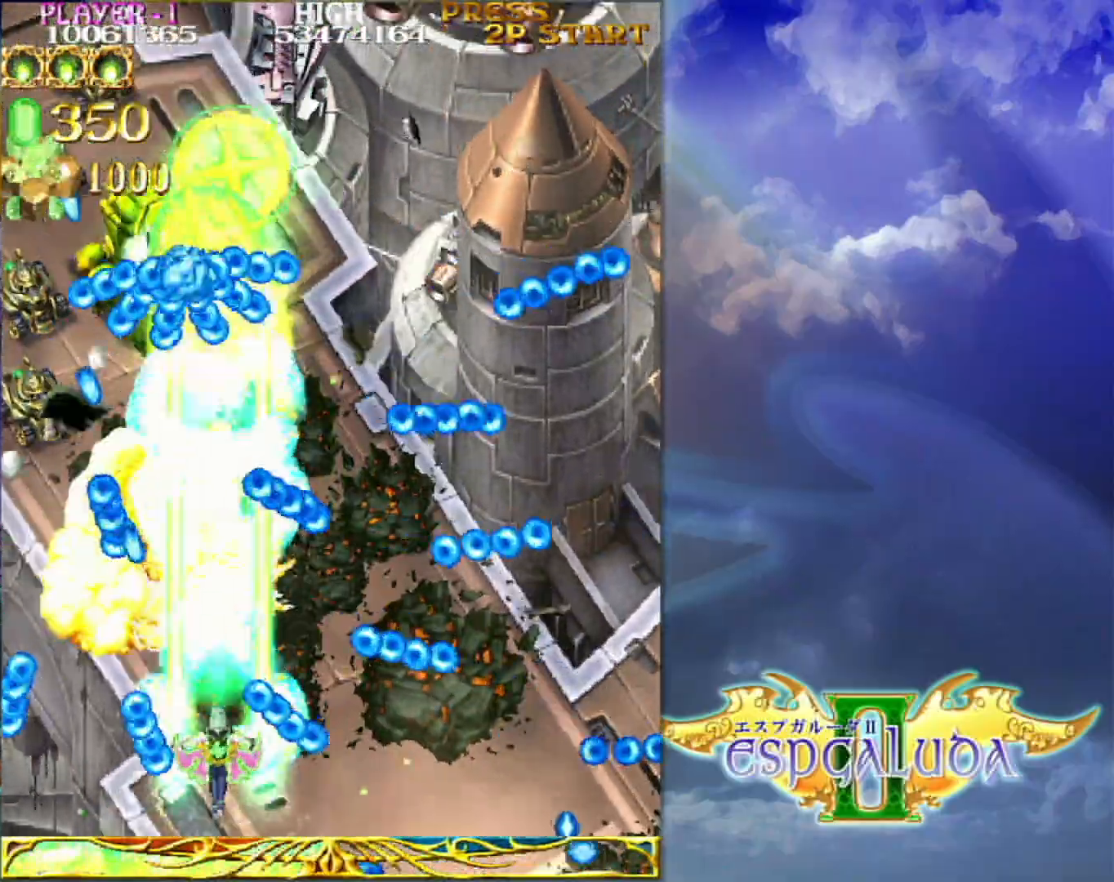
{"dt_ms": 500, "buttons": [], "left_stick": "center", "events": [[50, "left_stick", "left"], [133, "left_stick", "center"], [250, "left_stick", "down-left"], [350, "left_stick", "center"]]}
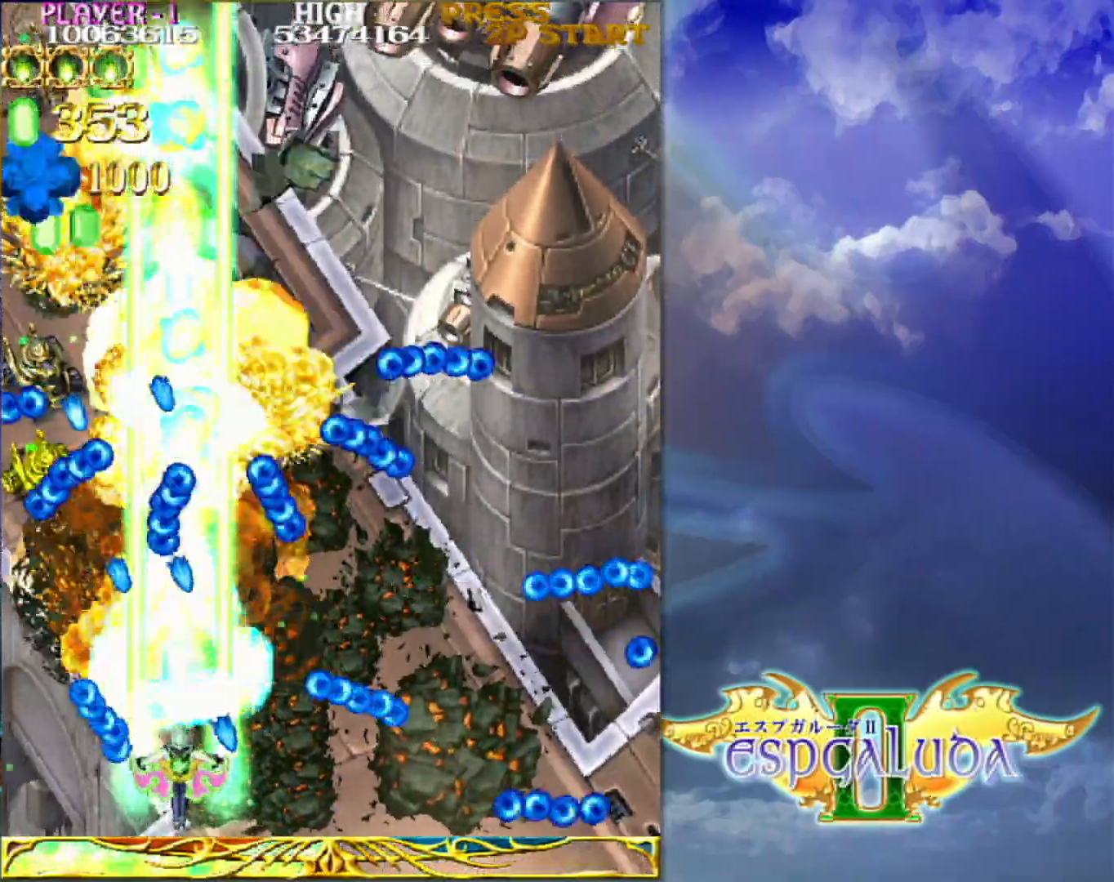
{"dt_ms": 500, "buttons": [], "left_stick": "left", "events": [[133, "left_stick", "left"], [283, "left_stick", "down-left"], [383, "left_stick", "left"]]}
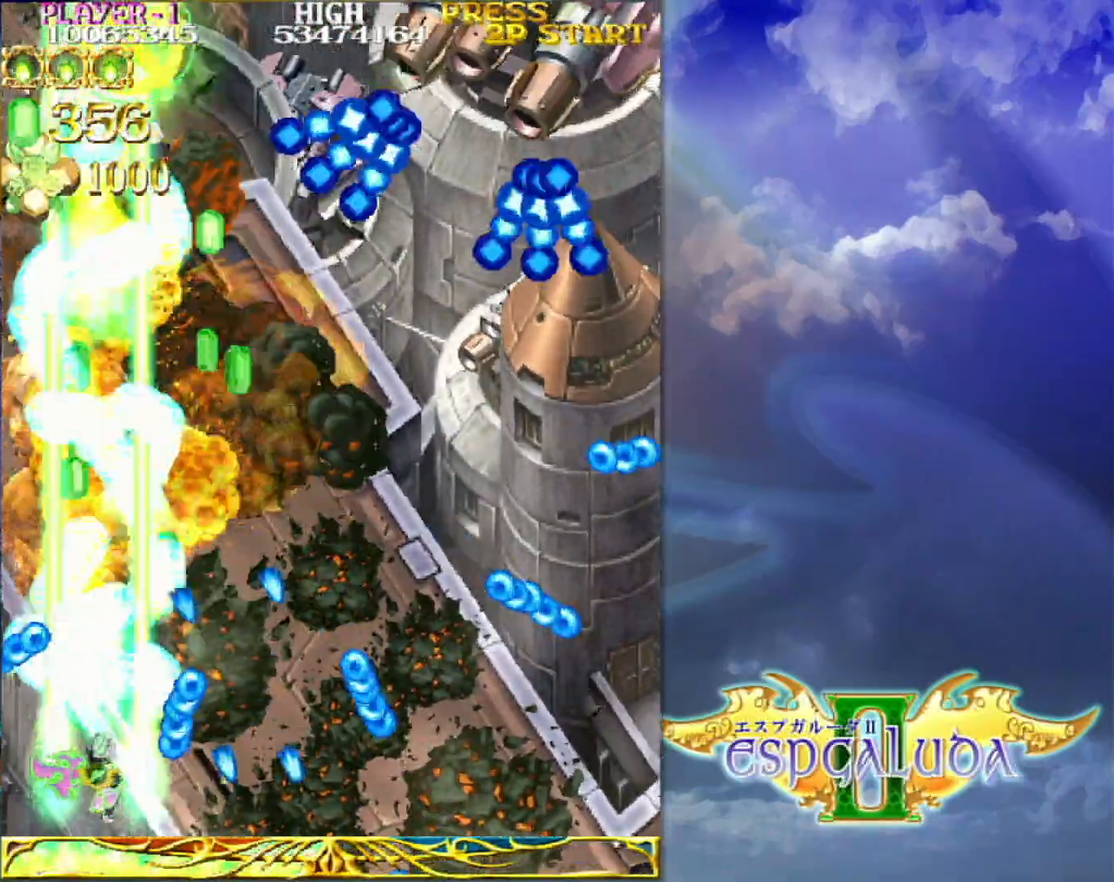
{"dt_ms": 500, "buttons": [], "left_stick": "right", "events": [[50, "left_stick", "up"], [200, "left_stick", "up-right"], [317, "left_stick", "right"]]}
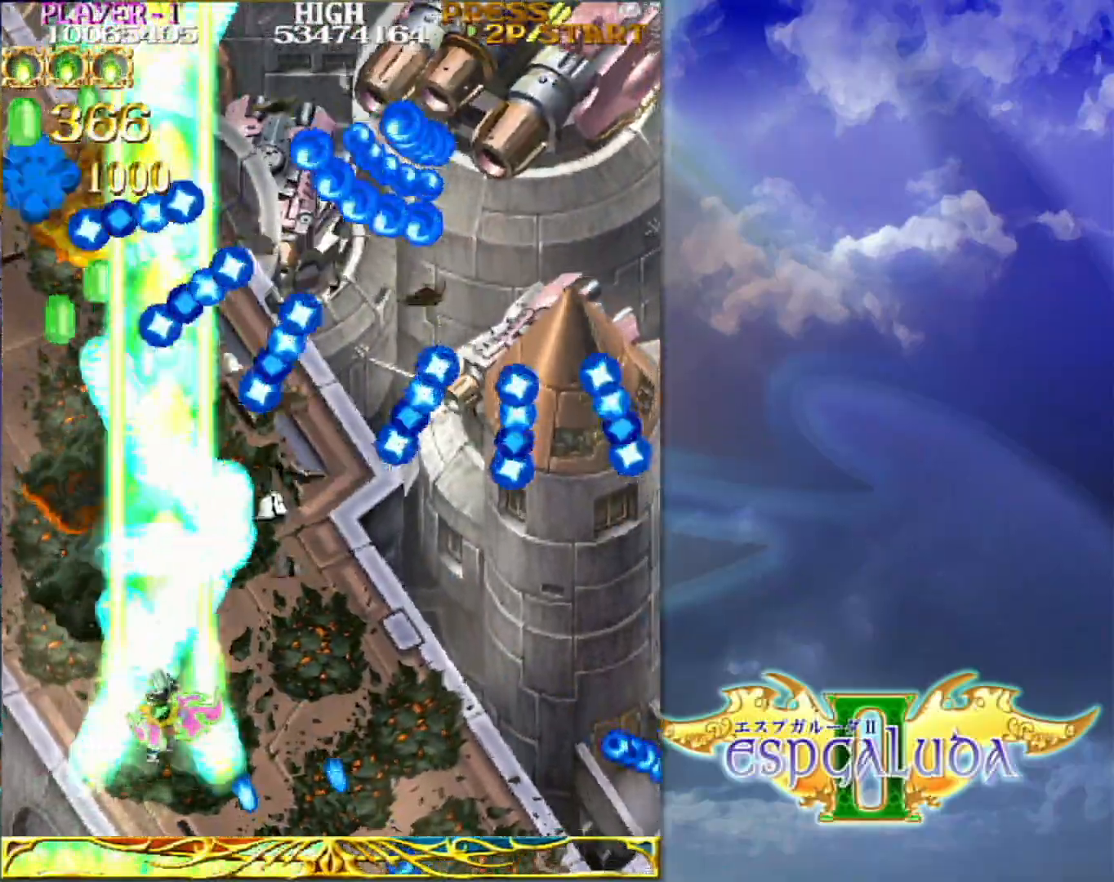
{"dt_ms": 500, "buttons": [], "left_stick": "right", "events": [[183, "left_stick", "down-right"], [333, "left_stick", "right"]]}
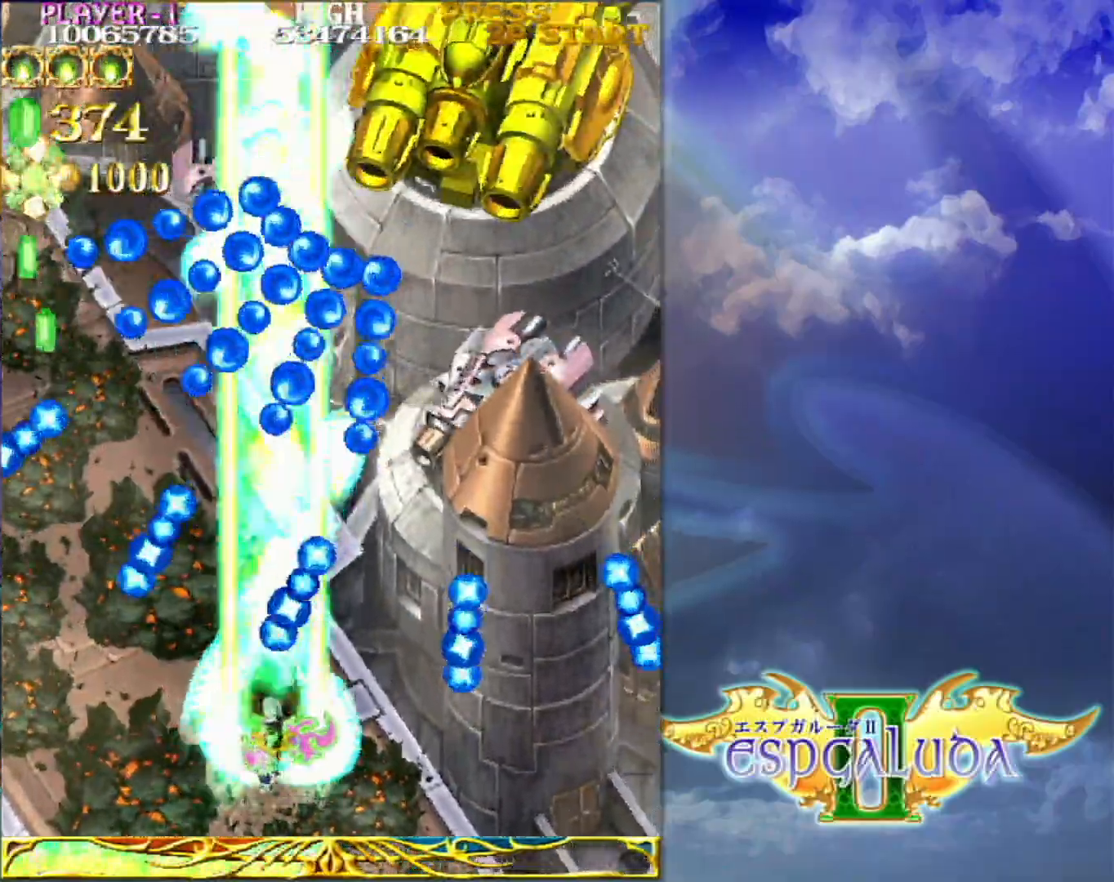
{"dt_ms": 1000, "buttons": [], "left_stick": "up"}